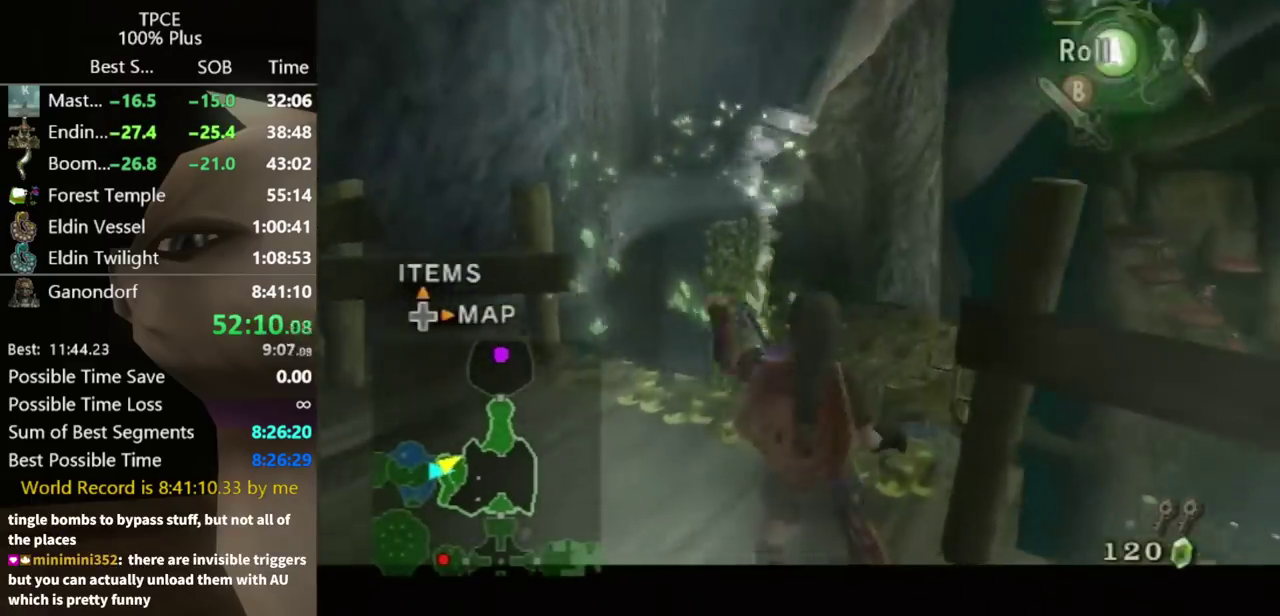
Gameplay with a controller (Nintendo layout); each line is a JSON object with the inputs held at the frame after it. "events" lists button and stick changes between this image and that frame as [ms after this image, input, new state], when the widget could be followed in between. Not read: L3 R3.
{"buttons": ["L1"], "left_stick": "center", "right_stick": "center", "events": [[500, "L1", "down"]]}
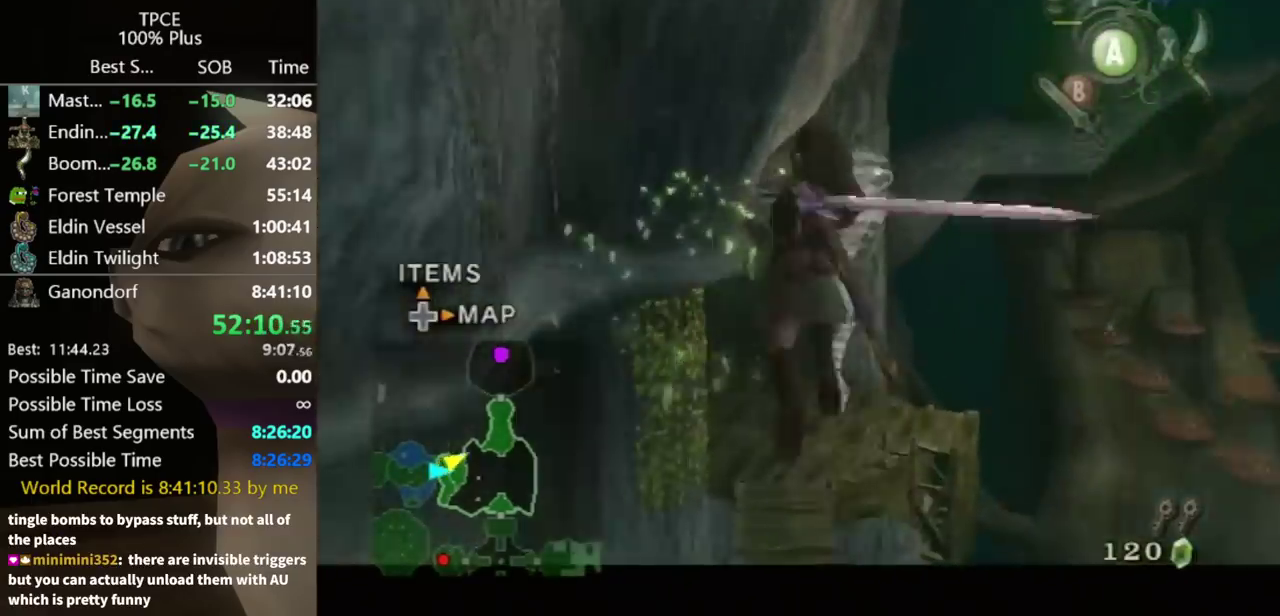
{"buttons": ["L1"], "left_stick": "center", "right_stick": "center", "events": []}
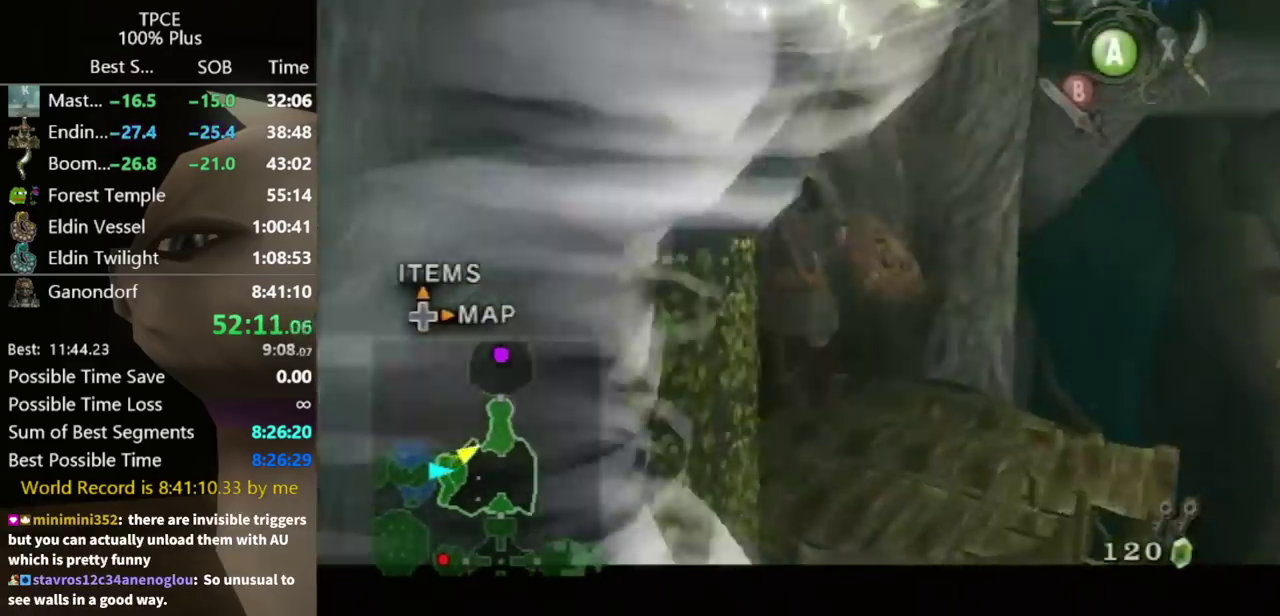
{"buttons": ["L1"], "left_stick": "center", "right_stick": "center", "events": []}
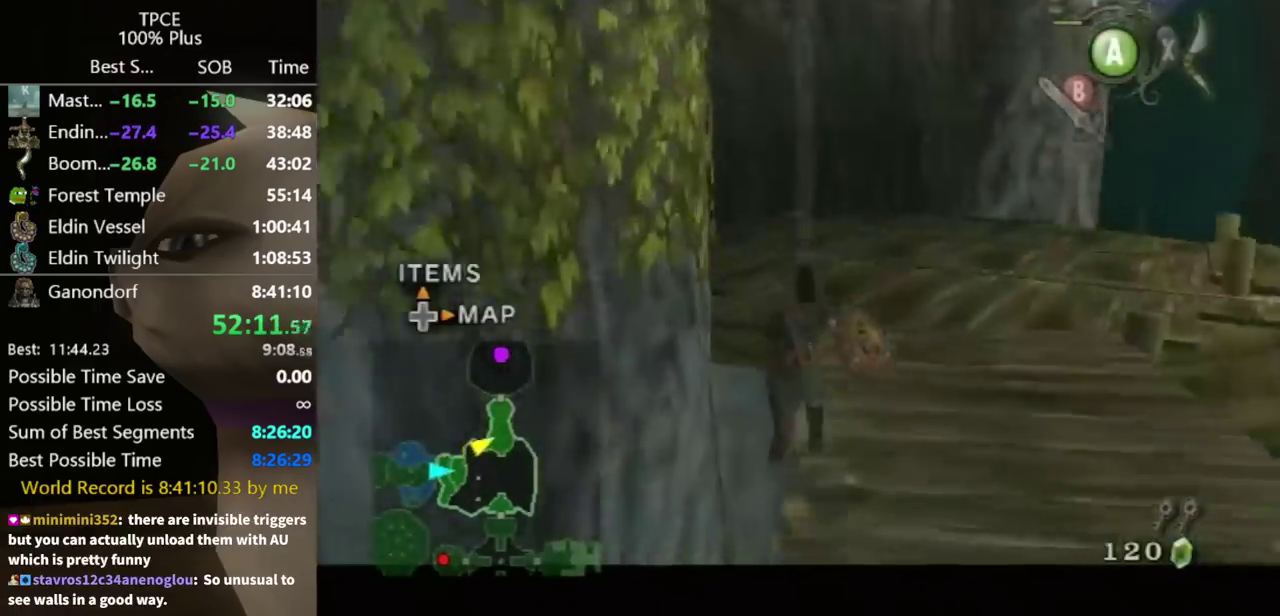
{"buttons": ["L1"], "left_stick": "up-right", "right_stick": "center", "events": [[100, "left_stick", "right"], [233, "left_stick", "up-right"]]}
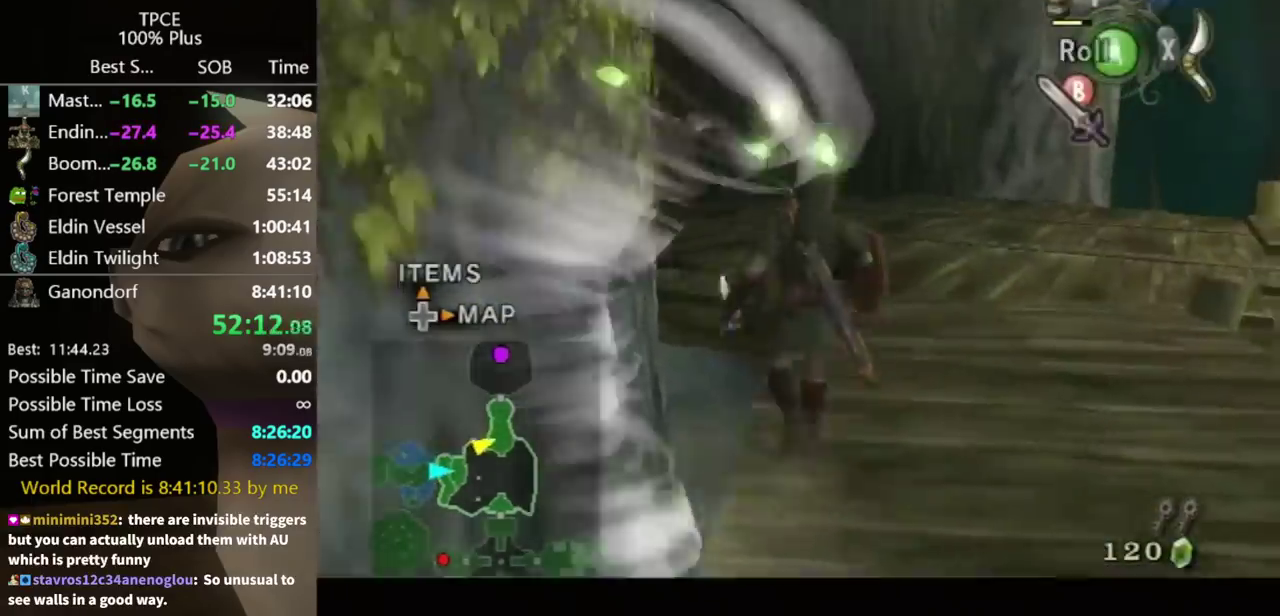
{"buttons": [], "left_stick": "center", "right_stick": "right", "events": [[33, "L1", "up"], [67, "left_stick", "up"], [367, "left_stick", "center"], [400, "right_stick", "right"]]}
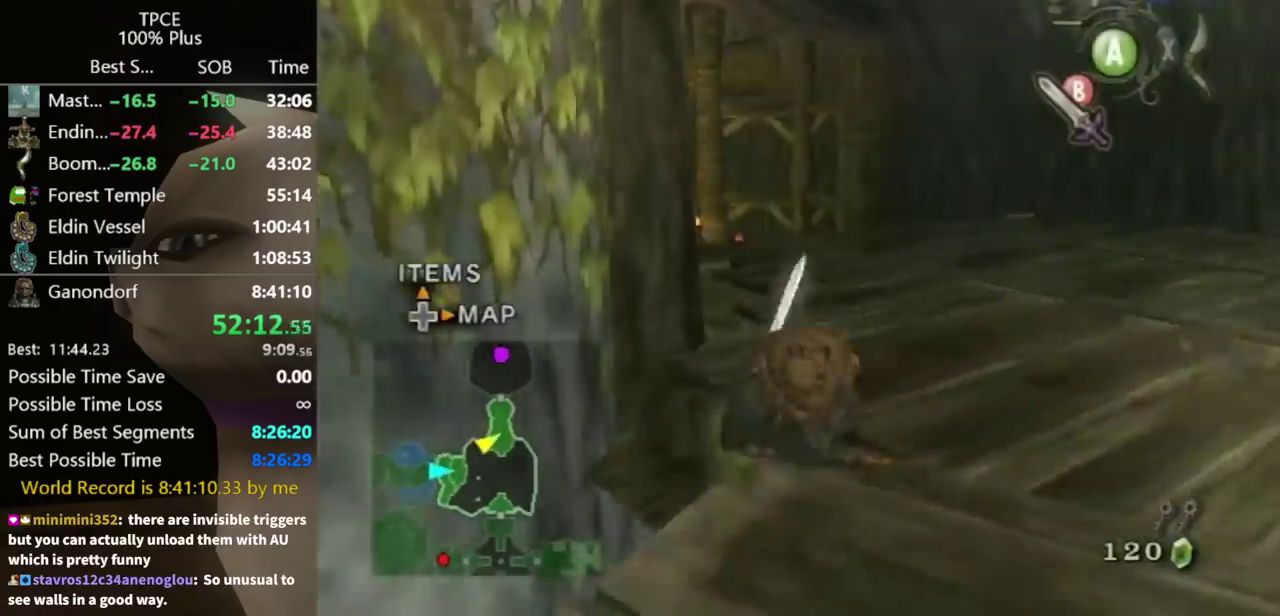
{"buttons": [], "left_stick": "up", "right_stick": "center", "events": [[67, "left_stick", "up-right"], [100, "right_stick", "center"], [233, "left_stick", "up"]]}
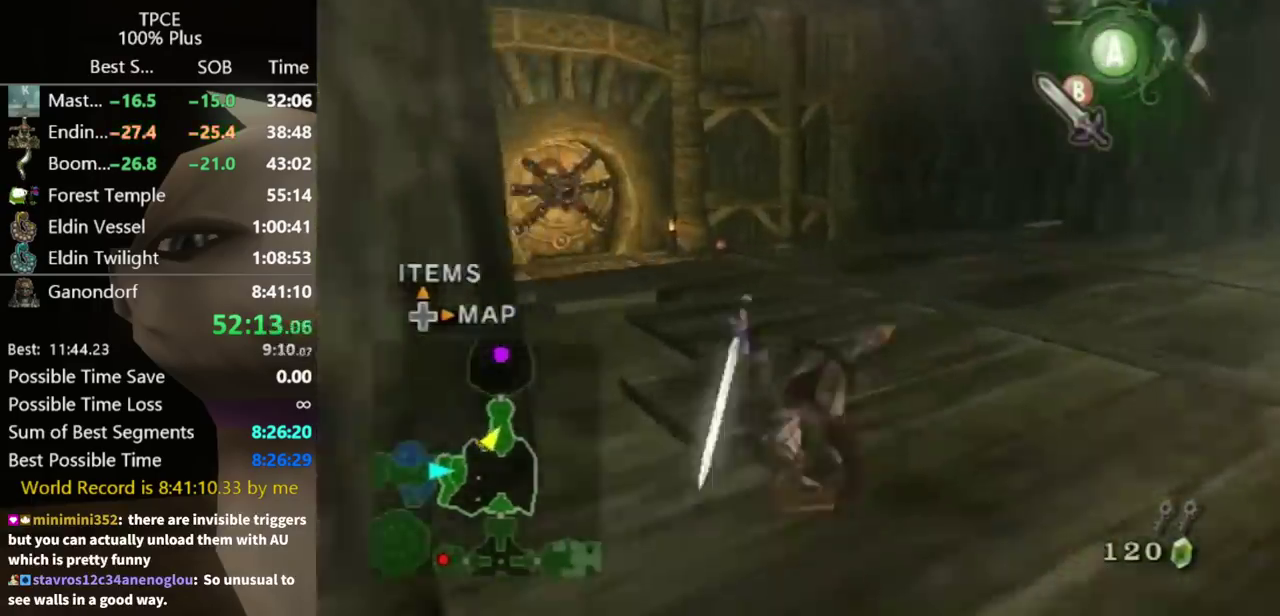
{"buttons": [], "left_stick": "up-left", "right_stick": "center", "events": [[233, "left_stick", "up-left"]]}
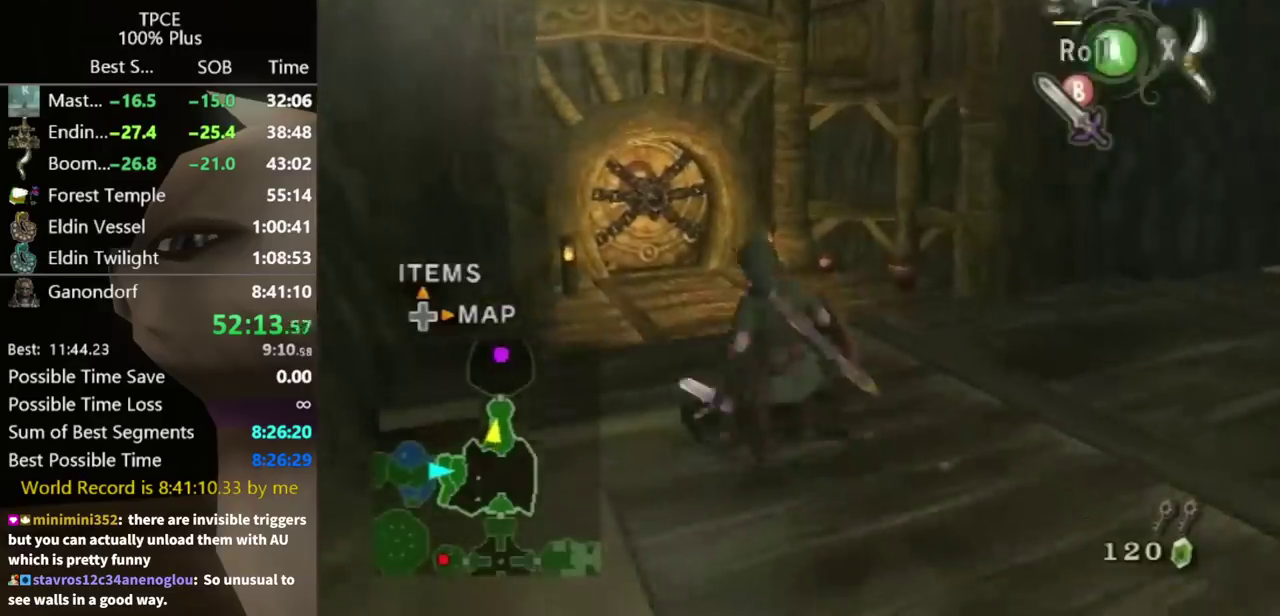
{"buttons": [], "left_stick": "up", "right_stick": "center", "events": [[33, "A", "down"], [100, "left_stick", "up"], [133, "A", "up"], [267, "right_stick", "right"], [367, "right_stick", "center"]]}
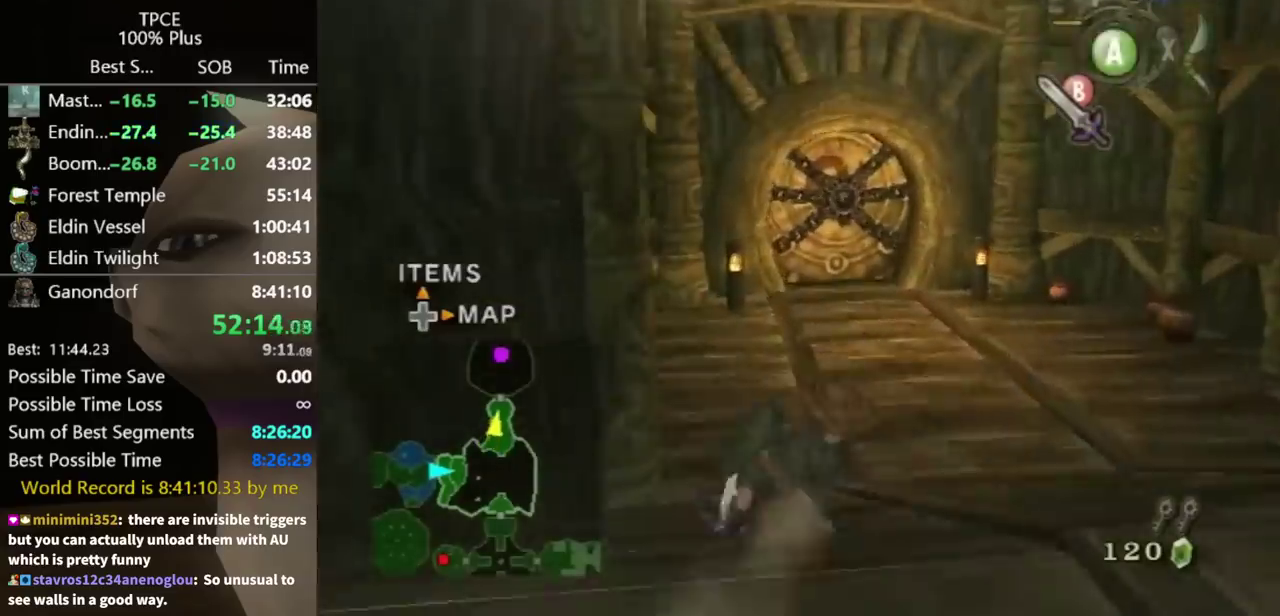
{"buttons": [], "left_stick": "up", "right_stick": "center", "events": []}
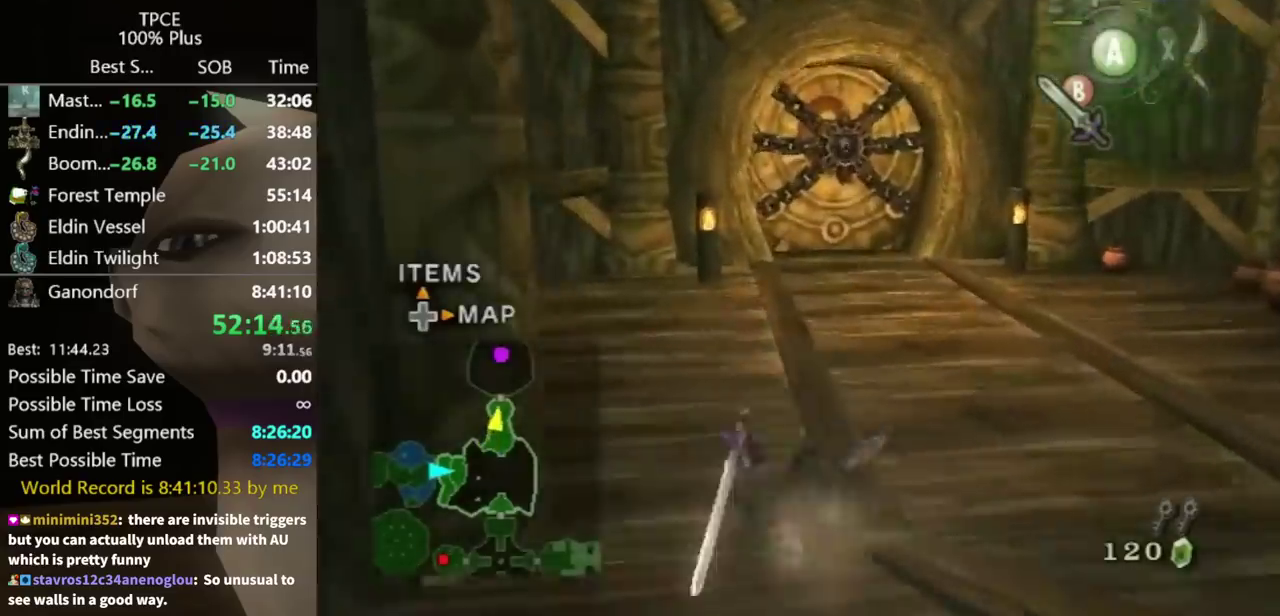
{"buttons": ["A"], "left_stick": "up", "right_stick": "center"}
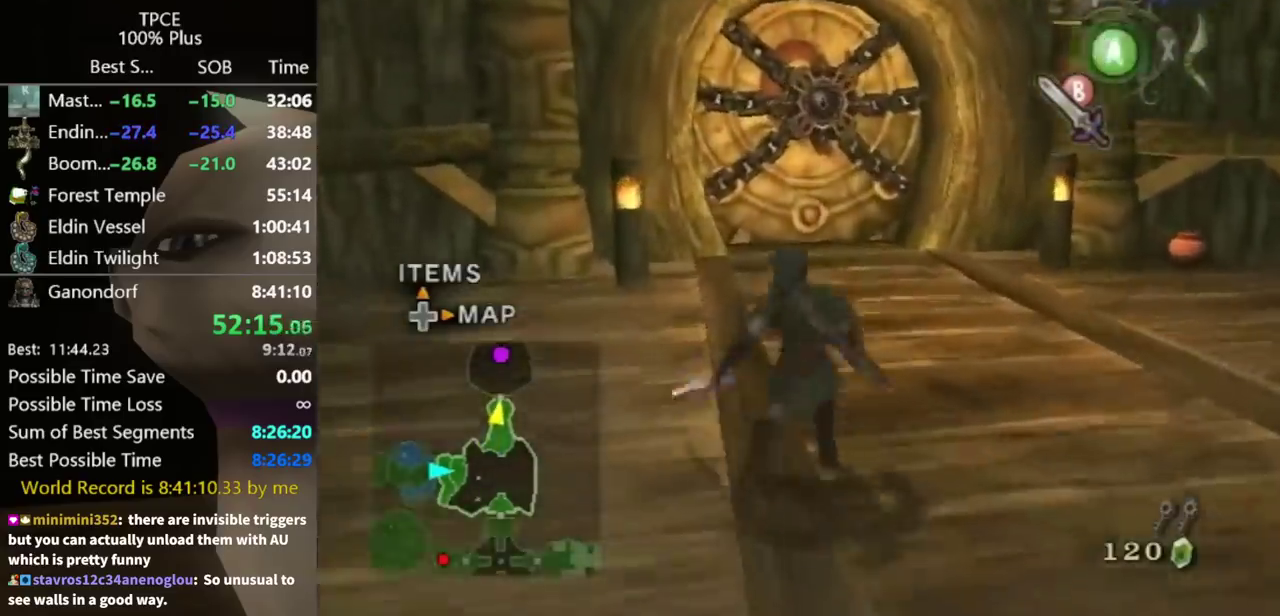
{"buttons": [], "left_stick": "center", "right_stick": "center"}
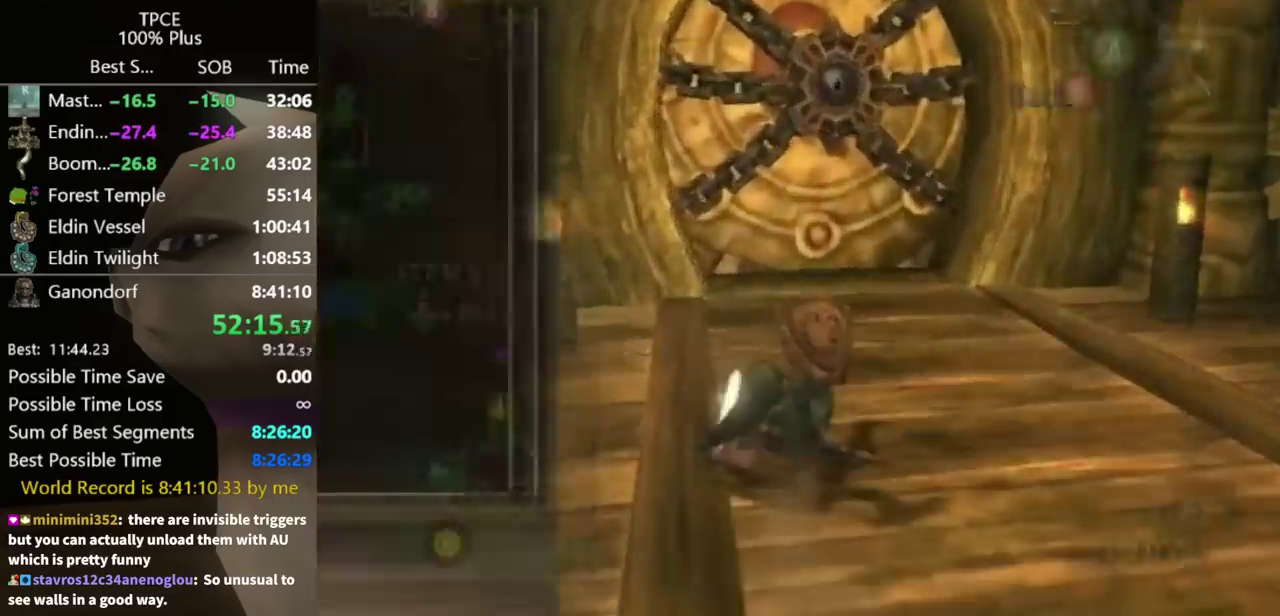
{"buttons": [], "left_stick": "center", "right_stick": "center", "events": []}
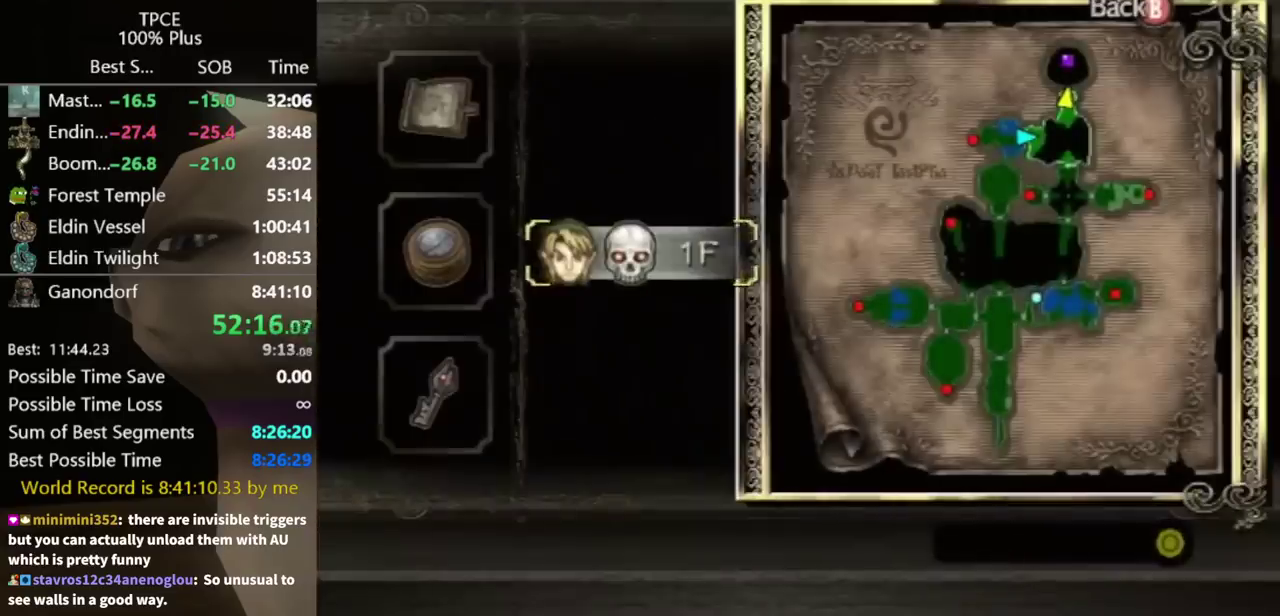
{"buttons": [], "left_stick": "center", "right_stick": "center", "events": [[333, "left_stick", "up"], [500, "left_stick", "center"]]}
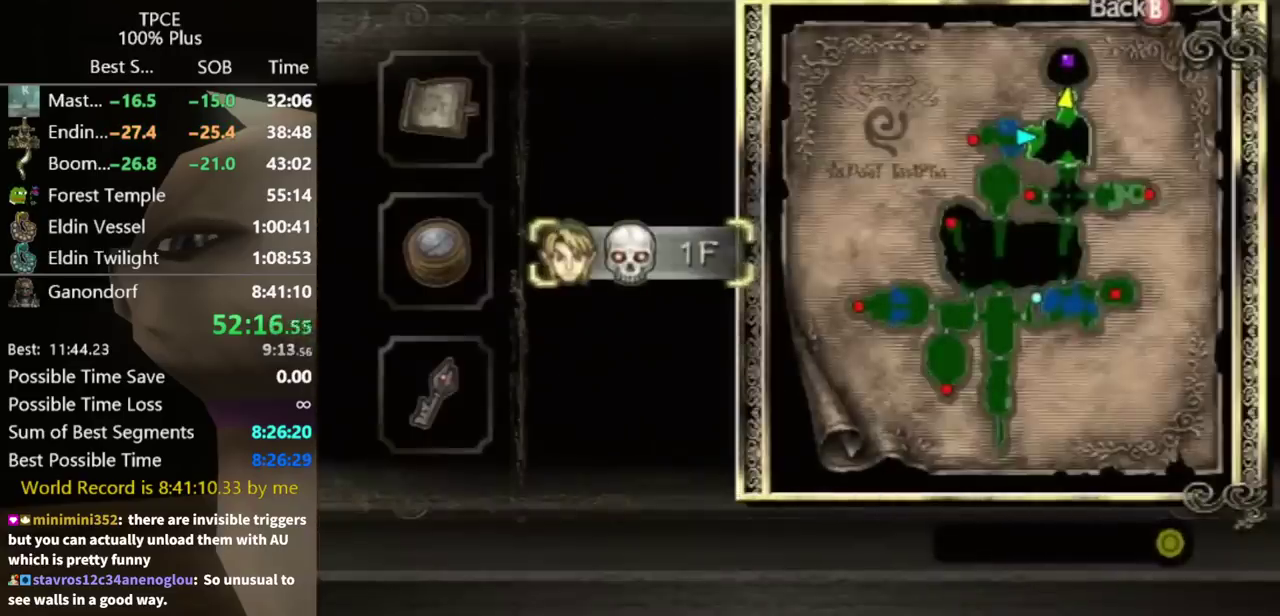
{"buttons": [], "left_stick": "up", "right_stick": "center", "events": [[167, "B", "down"], [233, "B", "up"], [433, "left_stick", "up"]]}
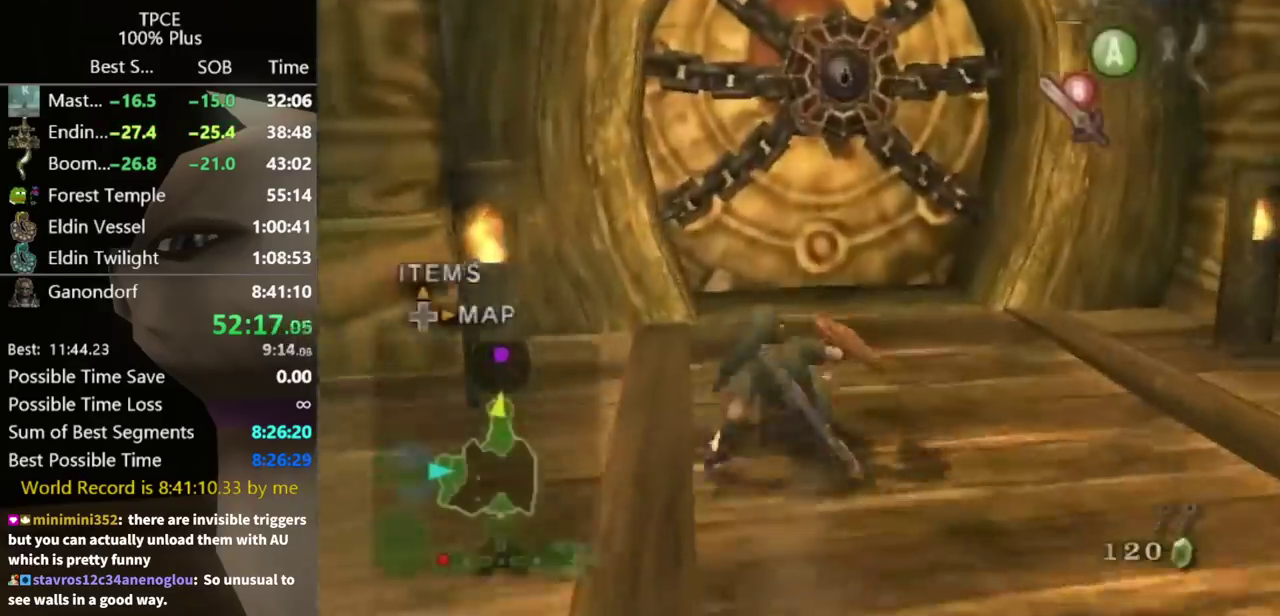
{"buttons": [], "left_stick": "up", "right_stick": "center", "events": []}